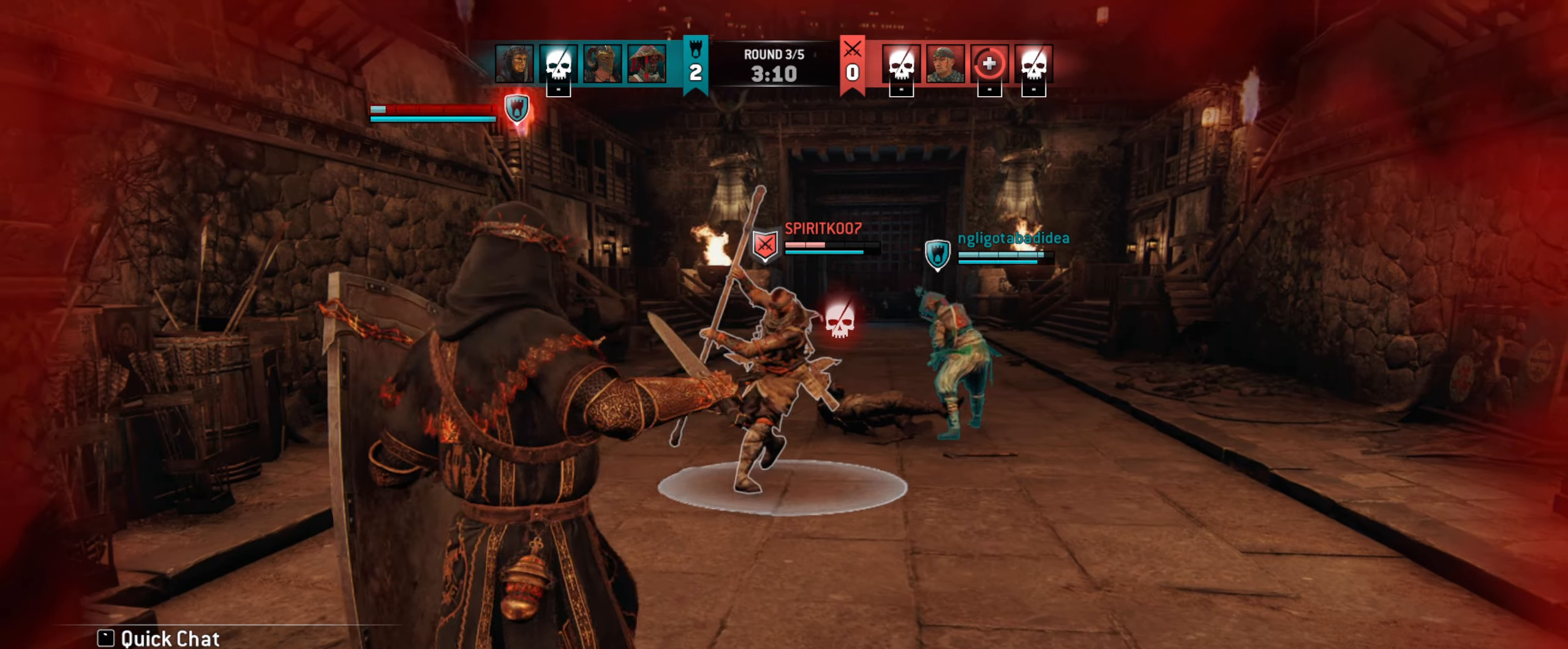
Gameplay with keyboard and mouse; each line is a JSON object with the keys and mouse buttons held at the frame after it. "events" lists presses ("down") and releases ("up") of "a", "ctrl", "d", "e", "q", "s", "shift", "space", "w", "mouse_left", "mouse_wheel", "mouse_right", "mouse_mb4" and "mouse_mb5" between this image and that frame as [ms after this image, input, new state], when the widget could be followed in between. "mouse_left", "mouse_wheel", "mouse_right", "mouse_mb4", "mouse_mb5" = the "left", "wheel", "right", "mb4", "mb5" buttons of the "mouse" list. No other keys are recorded. "wheel" means that the mouse wheel is clicked or scrolled. Not read: mouse_move.
{"keys": [], "mouse": [], "events": []}
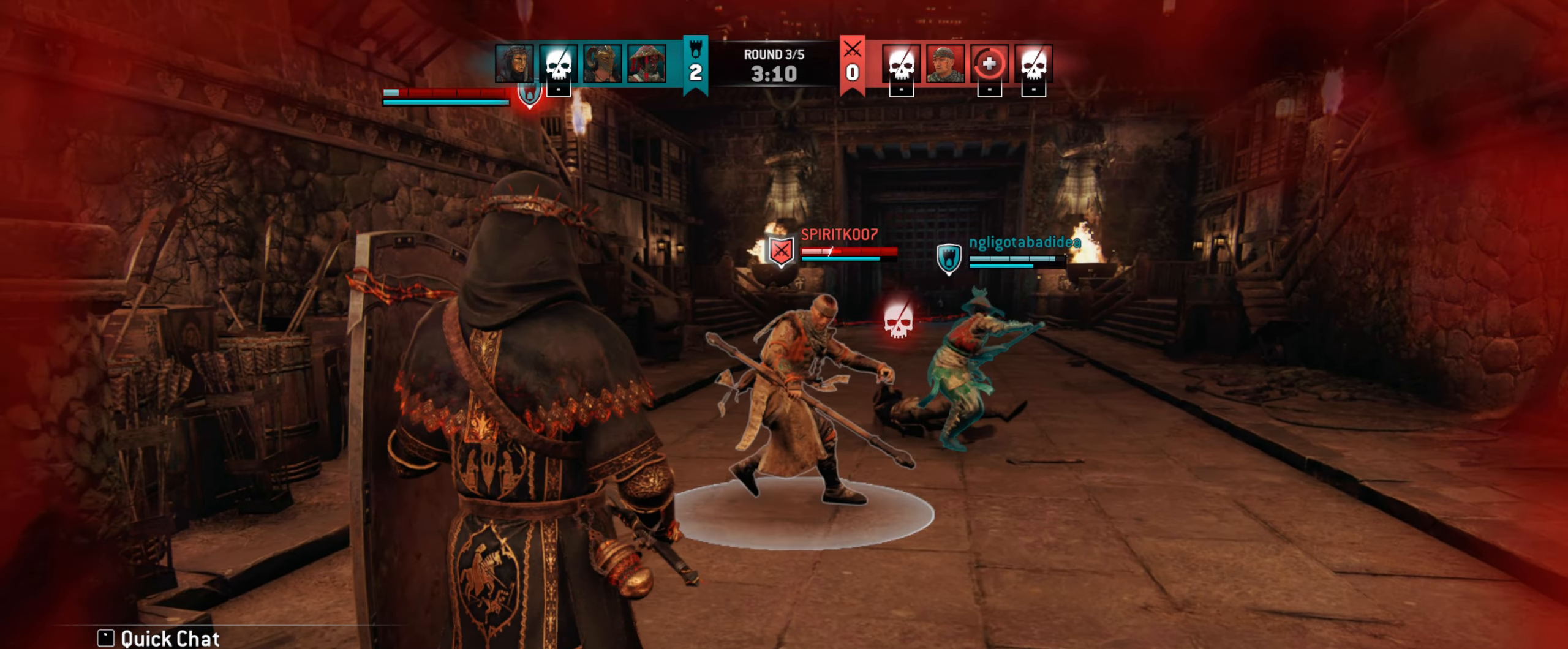
{"keys": ["s", "space"], "mouse": [], "events": [[317, "s", "down"], [417, "space", "down"]]}
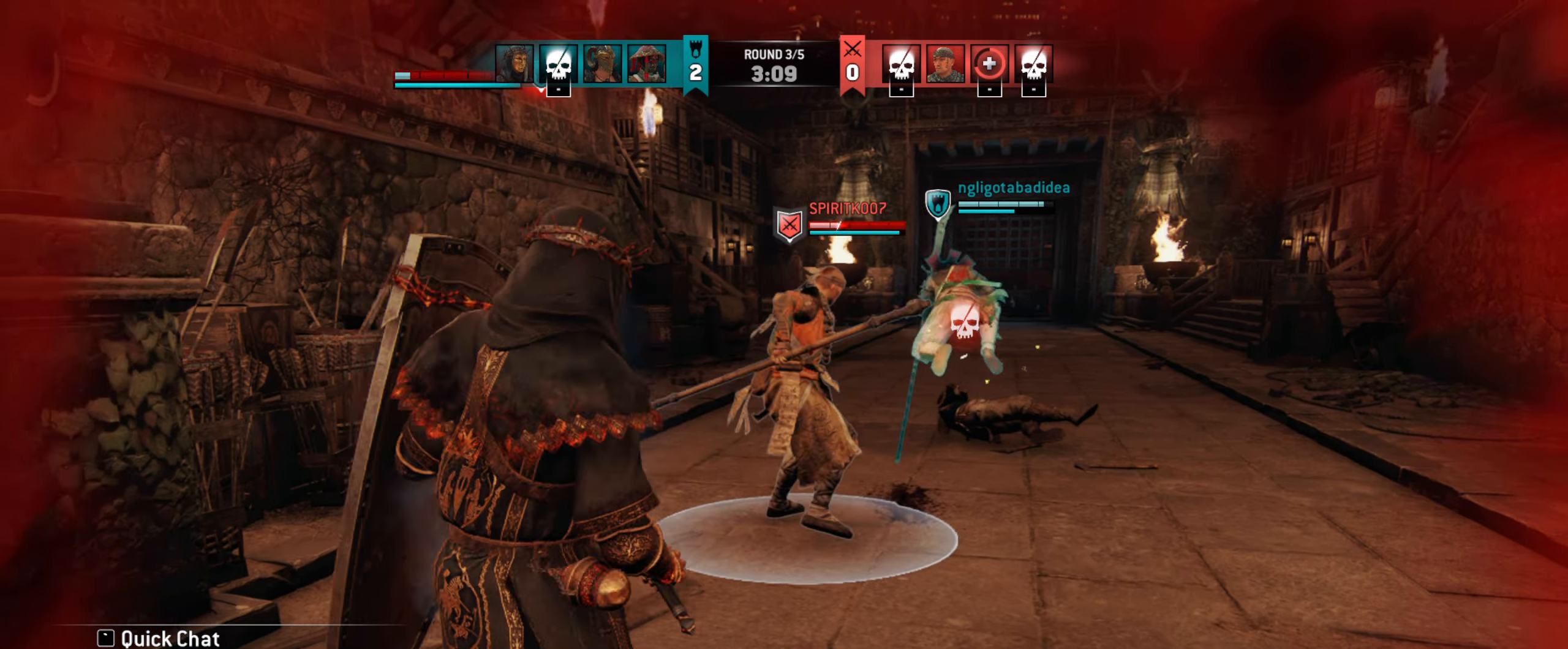
{"keys": [], "mouse": [], "events": [[17, "space", "up"], [83, "s", "up"]]}
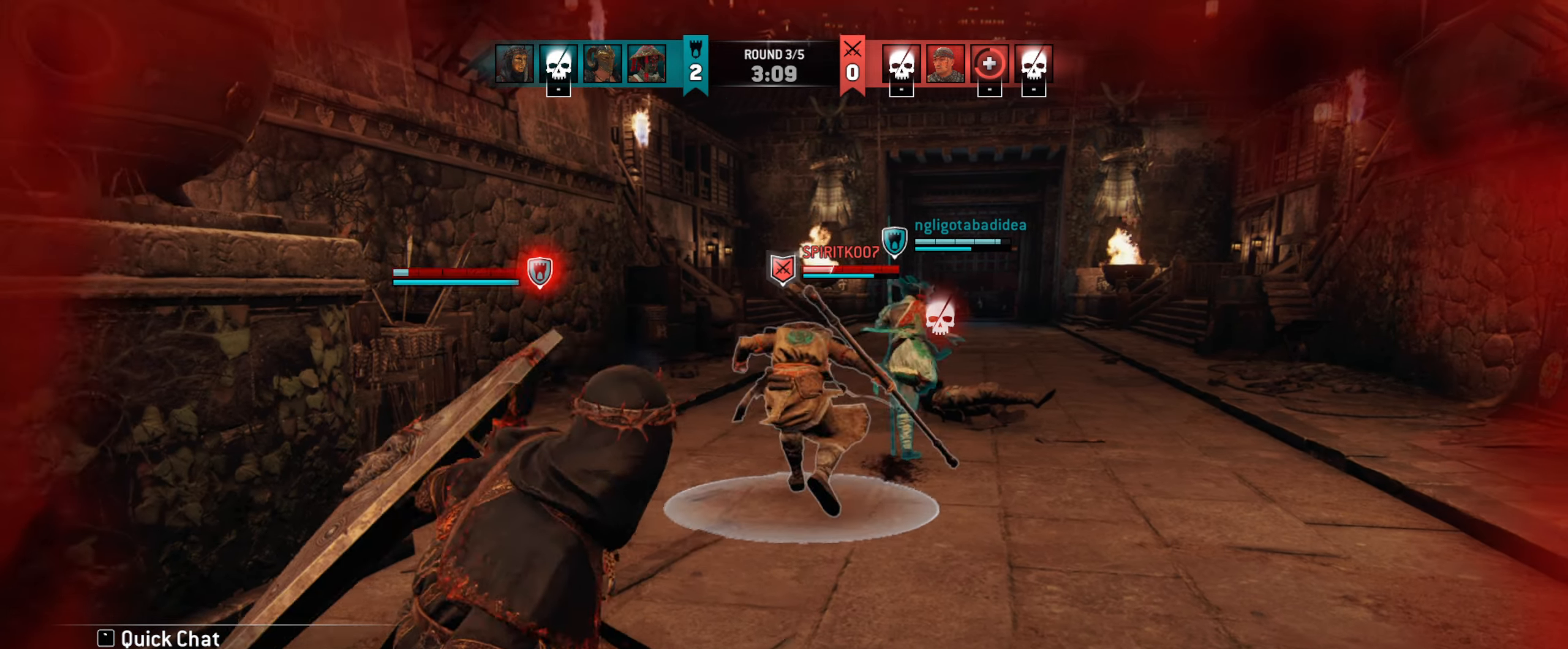
{"keys": [], "mouse": [], "events": []}
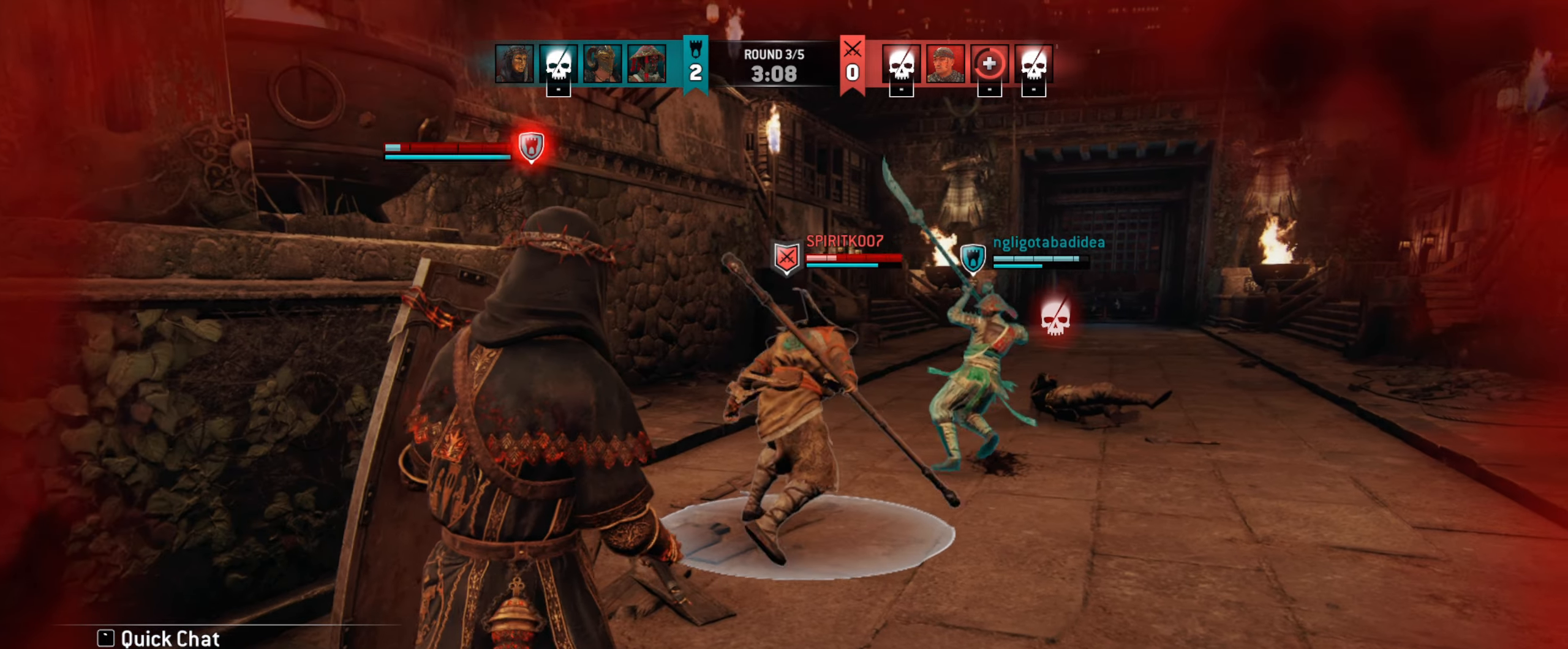
{"keys": ["s"], "mouse": [], "events": [[317, "s", "down"], [383, "space", "down"], [483, "space", "up"]]}
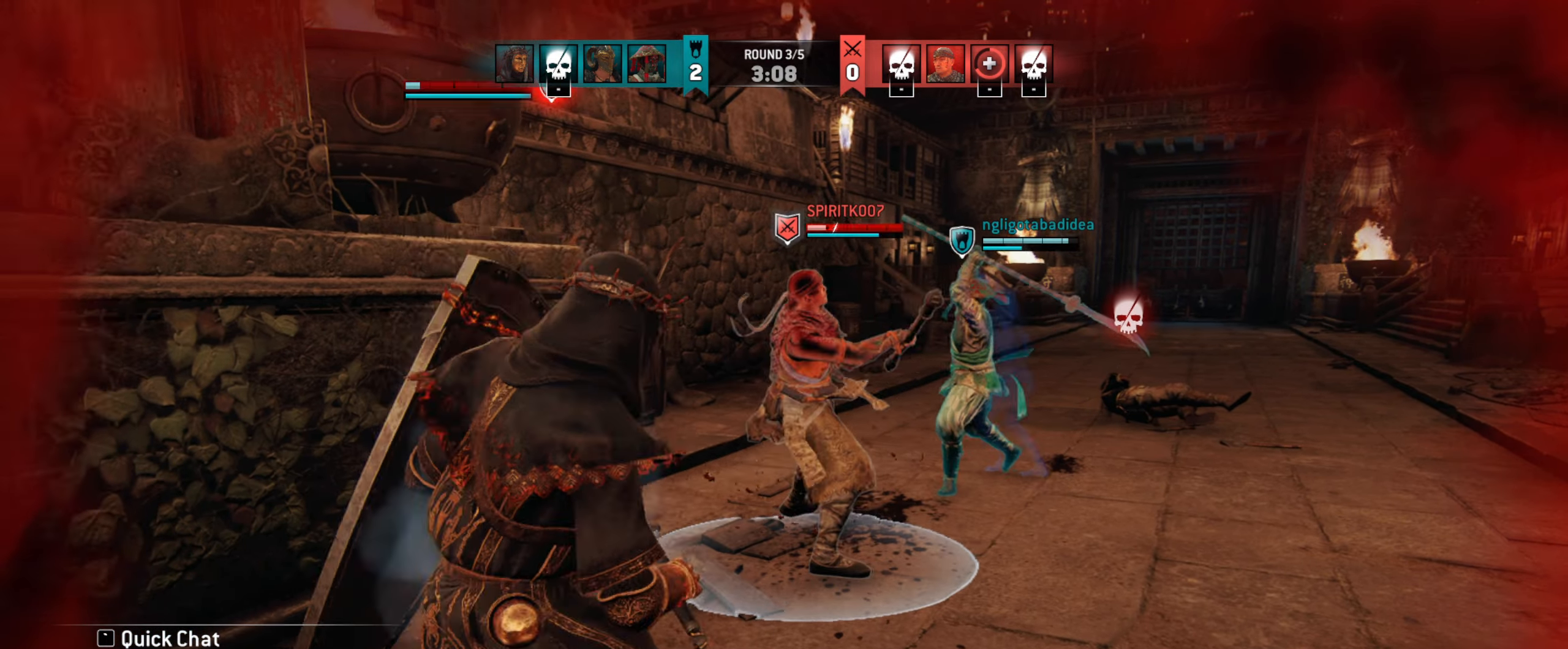
{"keys": [], "mouse": [], "events": [[50, "s", "up"]]}
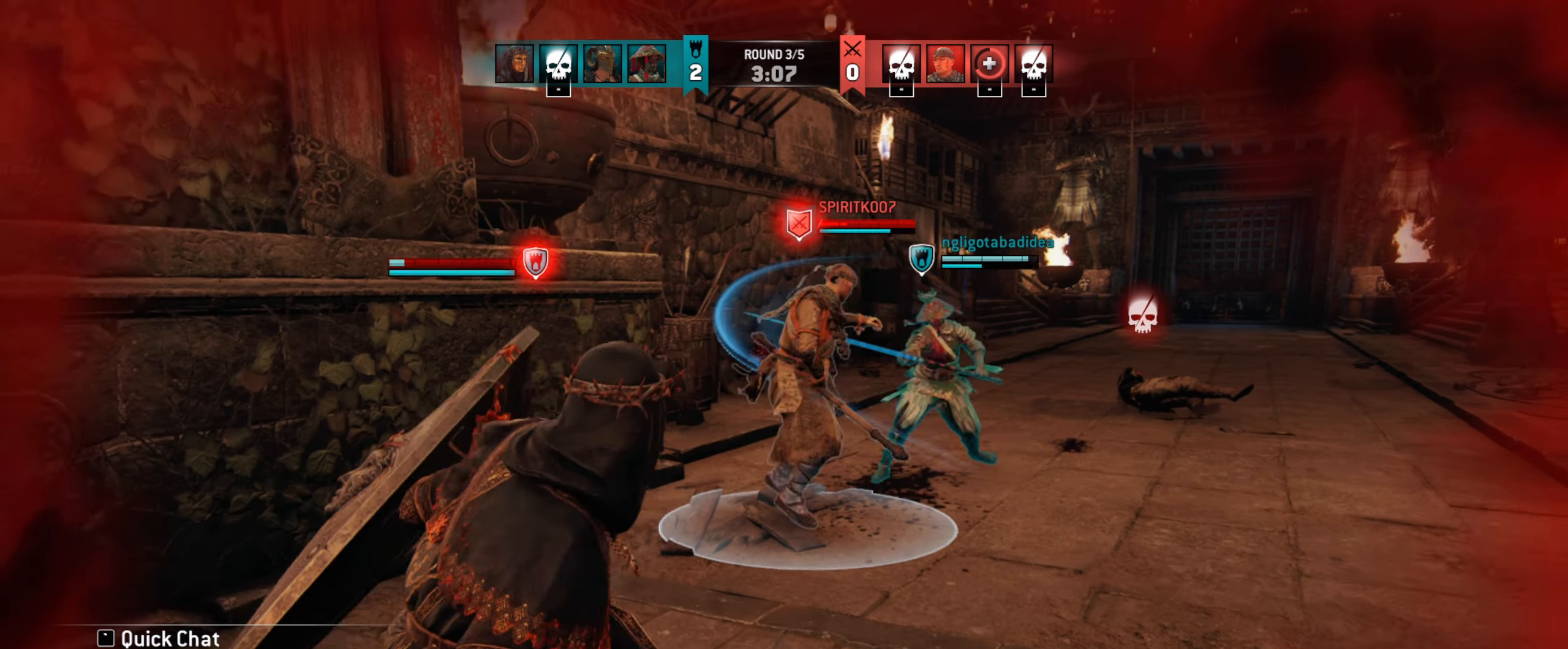
{"keys": ["d"], "mouse": [], "events": [[450, "d", "down"]]}
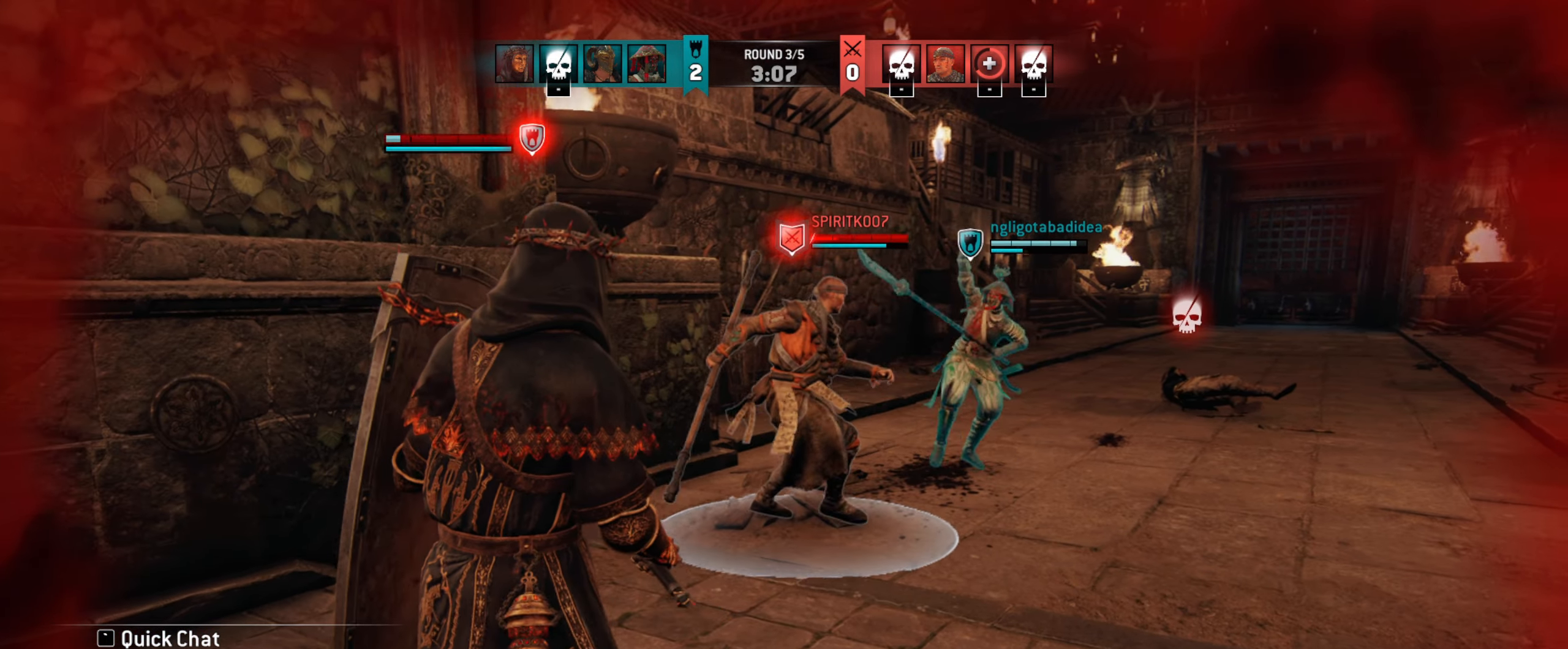
{"keys": [], "mouse": ["mb5"], "events": [[217, "s", "down"], [250, "s", "up"], [383, "d", "up"], [417, "mouse_mb5", "down"]]}
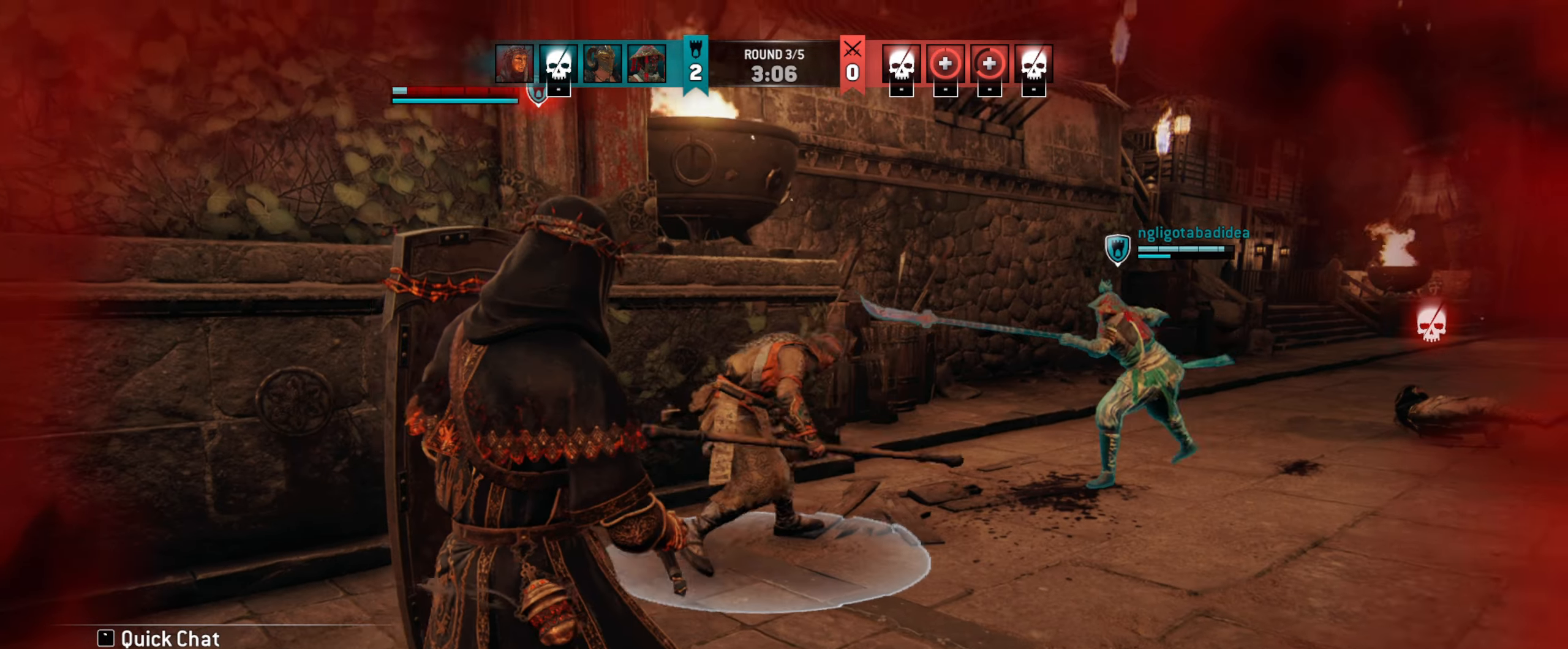
{"keys": ["w"], "mouse": [], "events": [[50, "mouse_mb5", "up"], [117, "a", "down"], [317, "w", "down"], [383, "a", "up"]]}
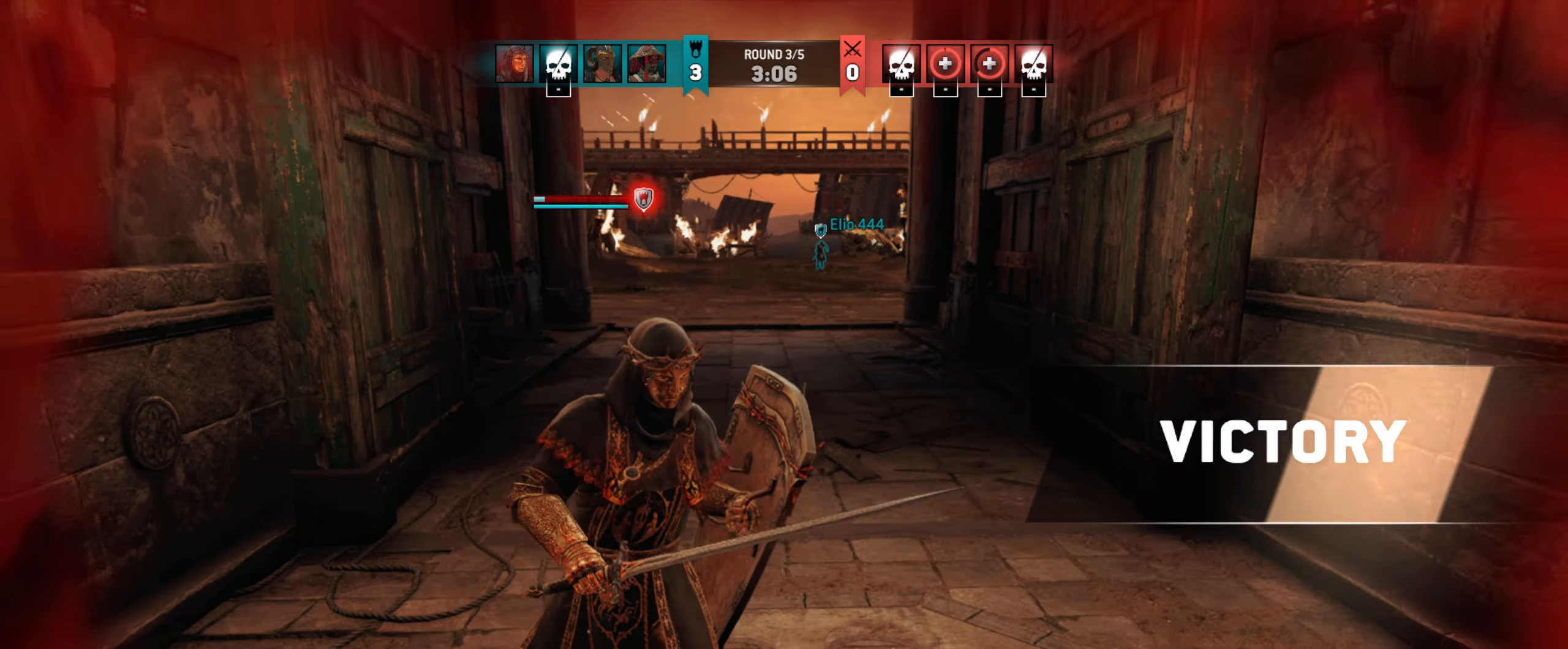
{"keys": ["w"], "mouse": [], "events": [[117, "shift", "down"], [417, "shift", "up"]]}
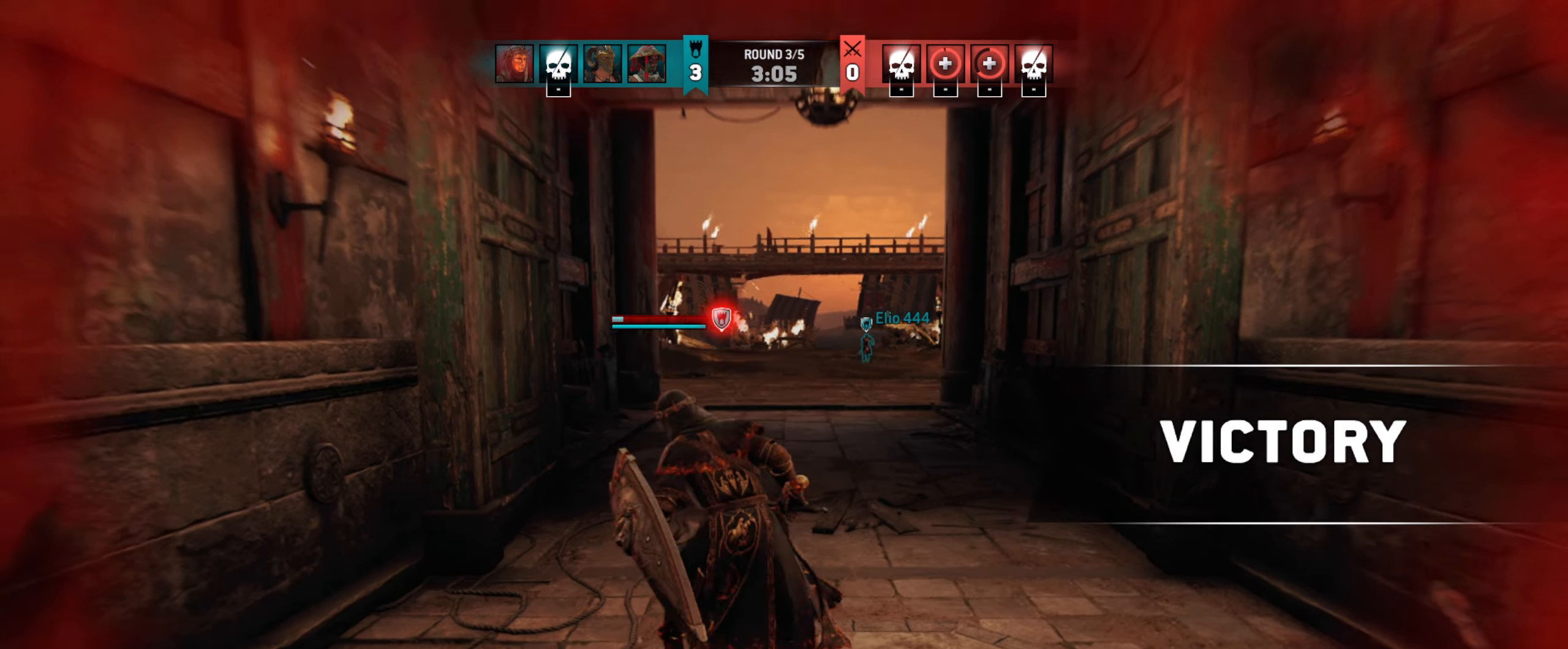
{"keys": ["w"], "mouse": [], "events": []}
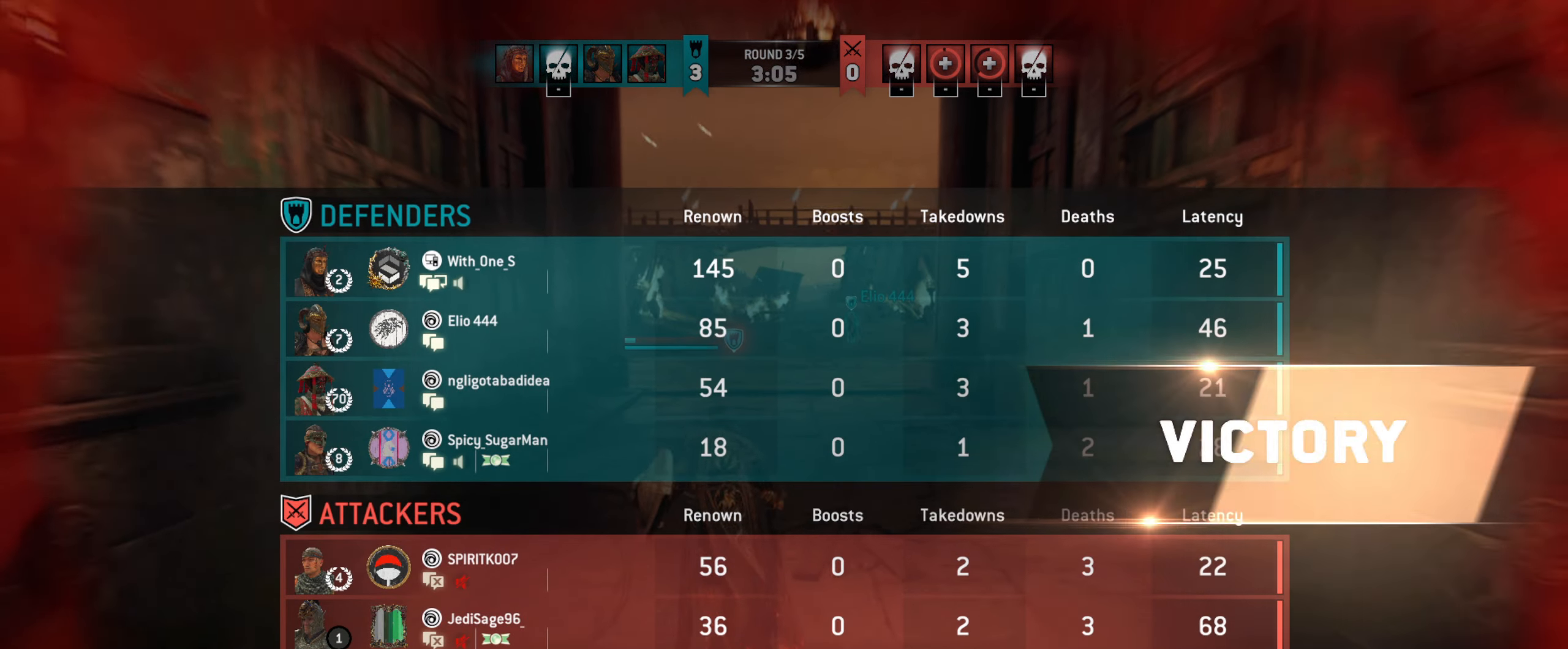
{"keys": ["w"], "mouse": [], "events": []}
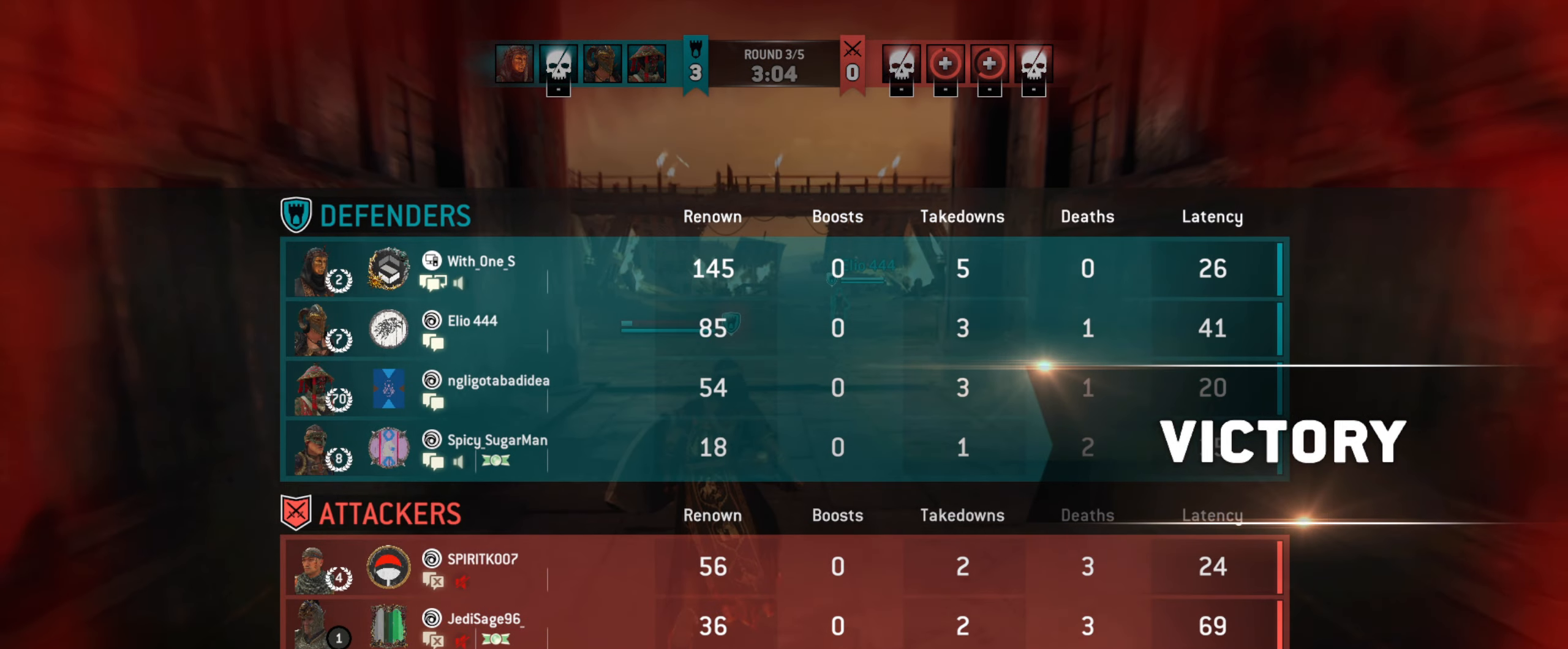
{"keys": ["w"], "mouse": [], "events": []}
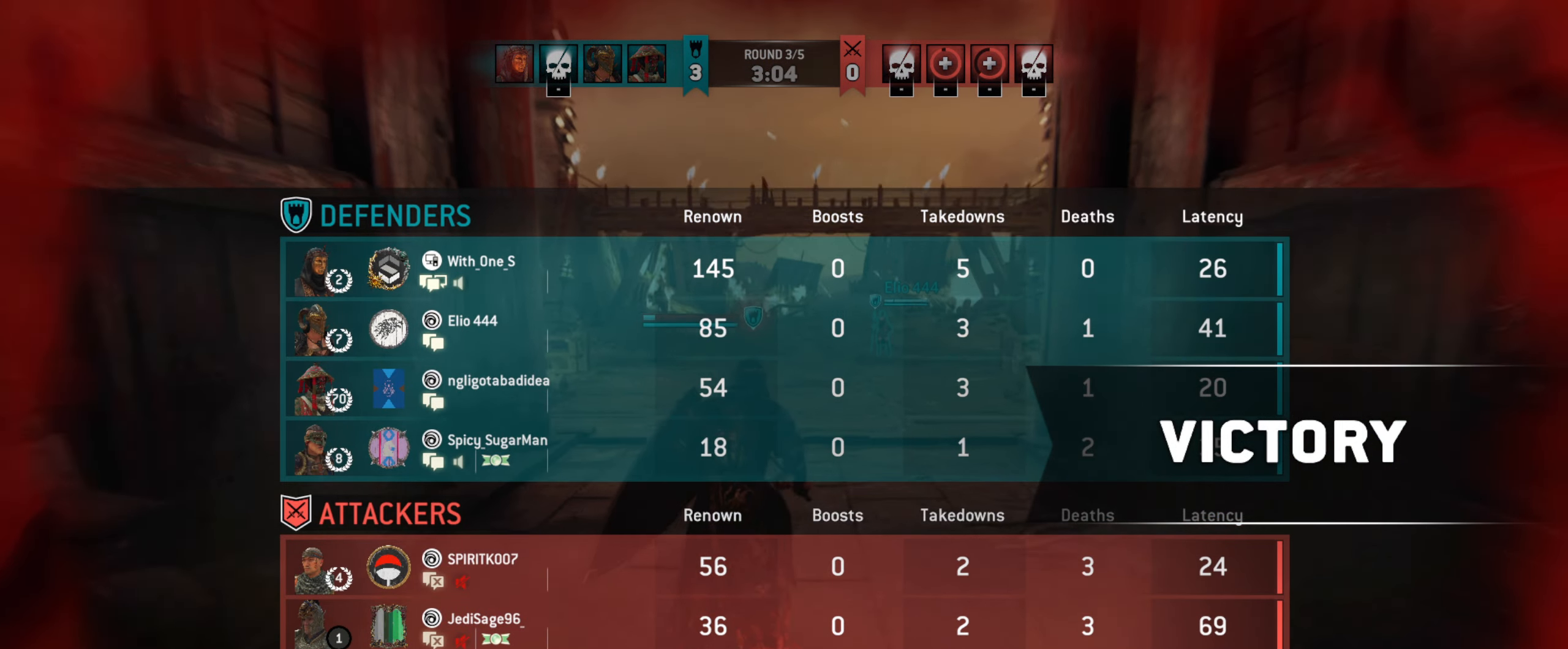
{"keys": ["w"], "mouse": [], "events": []}
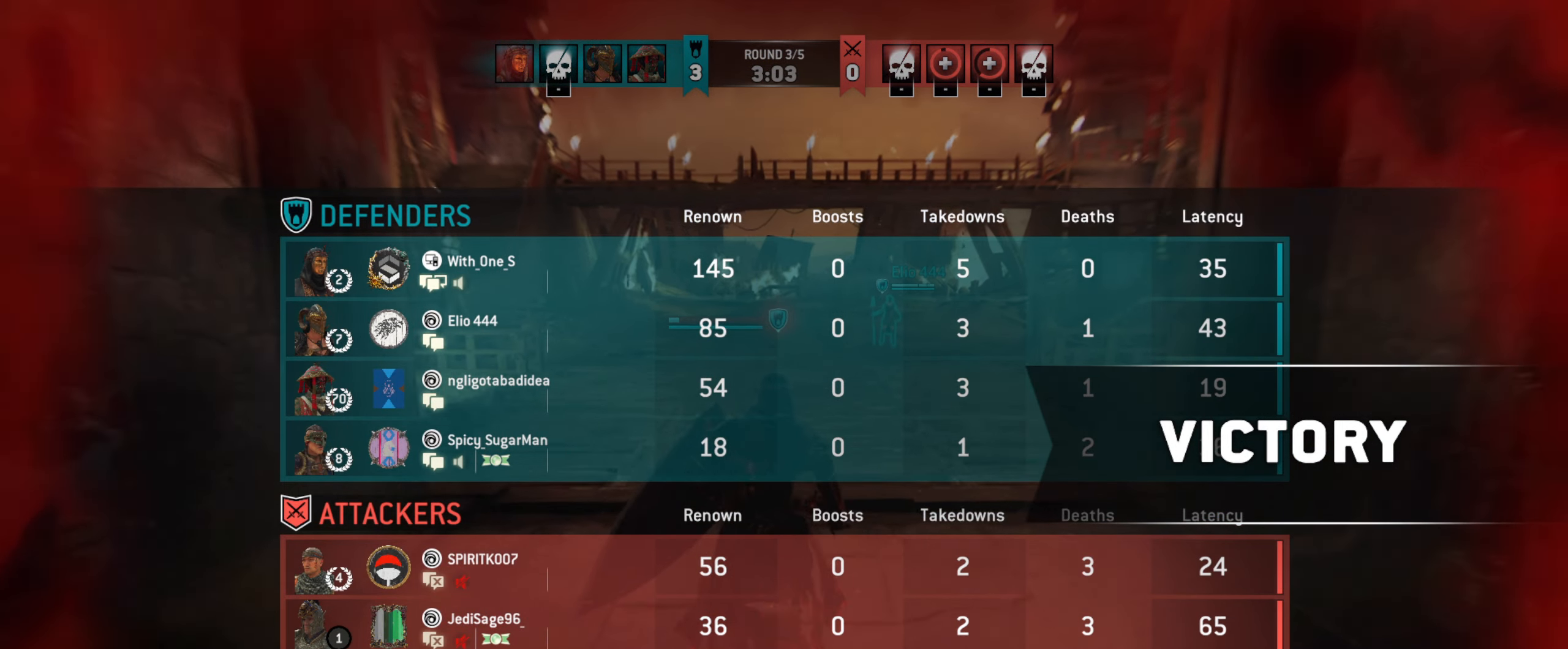
{"keys": ["w"], "mouse": [], "events": []}
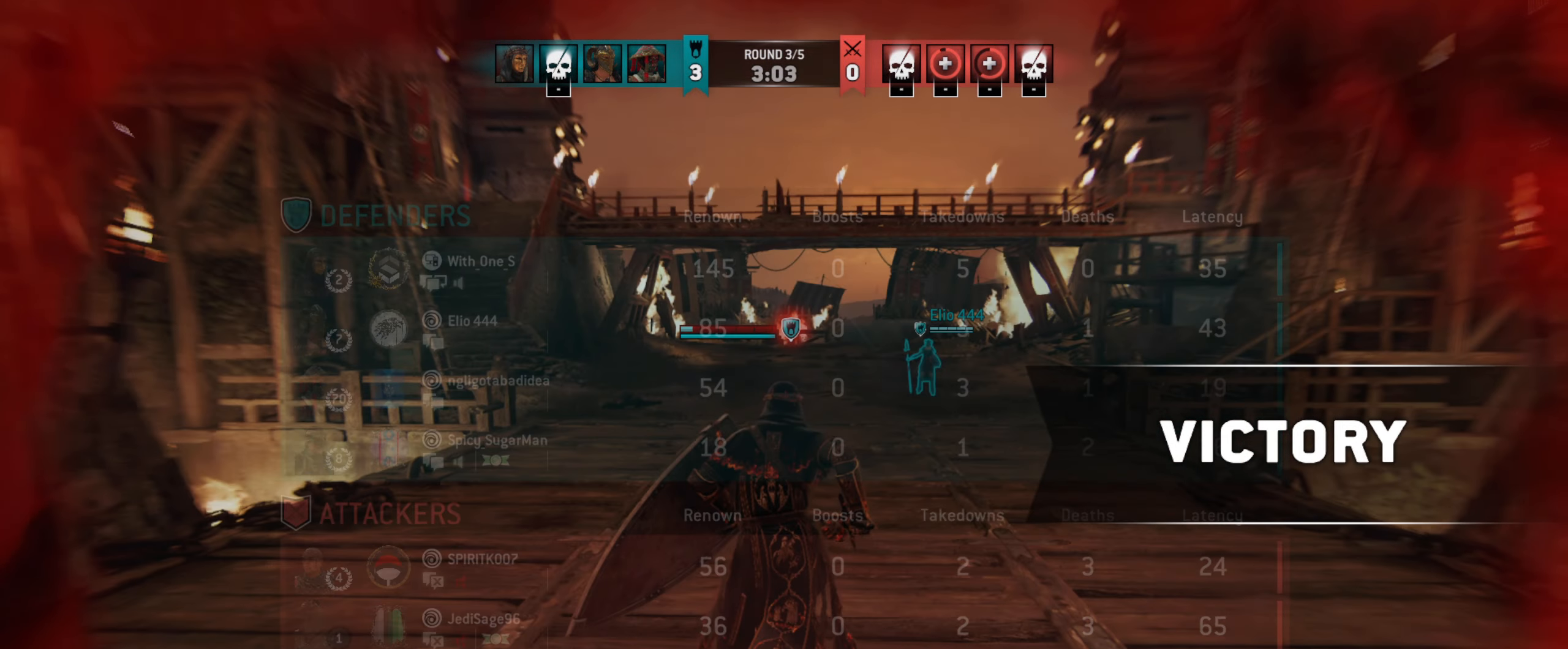
{"keys": ["w"], "mouse": [], "events": []}
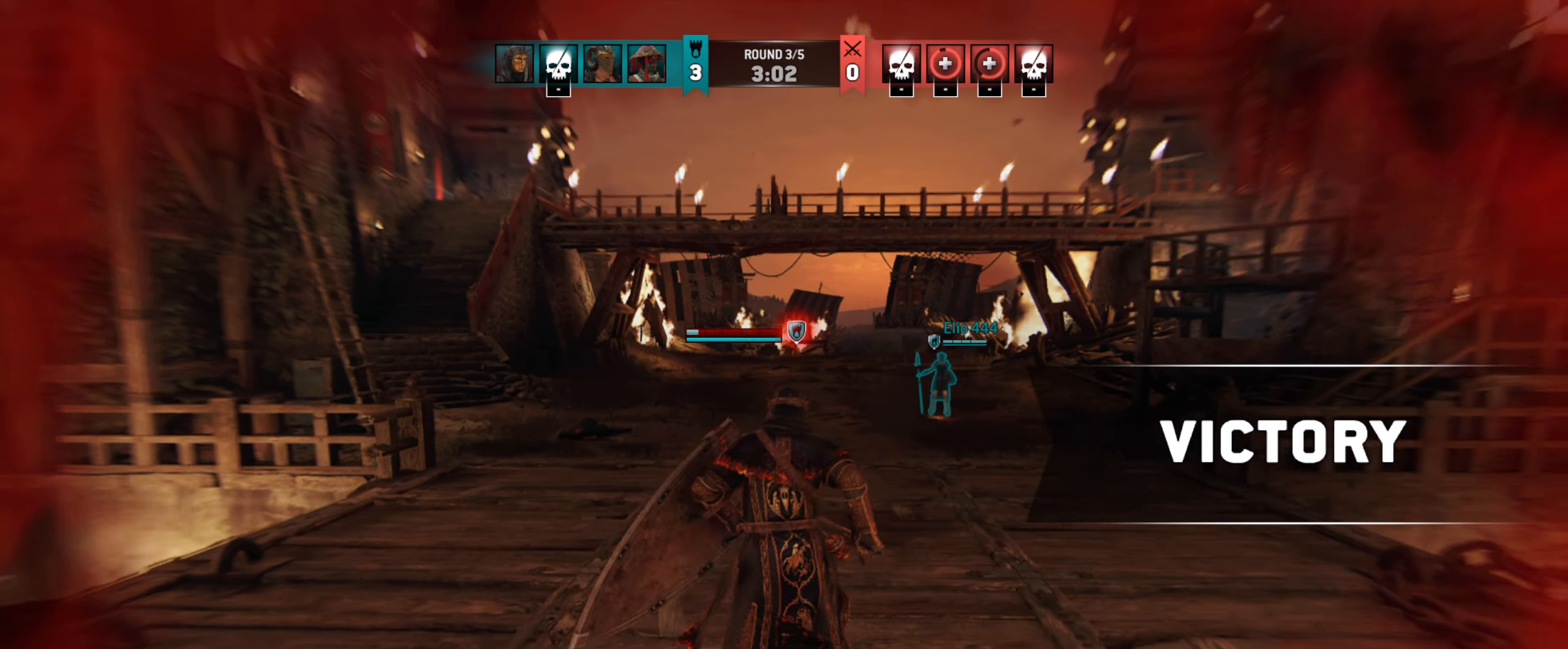
{"keys": ["d", "w"], "mouse": [], "events": [[217, "d", "down"]]}
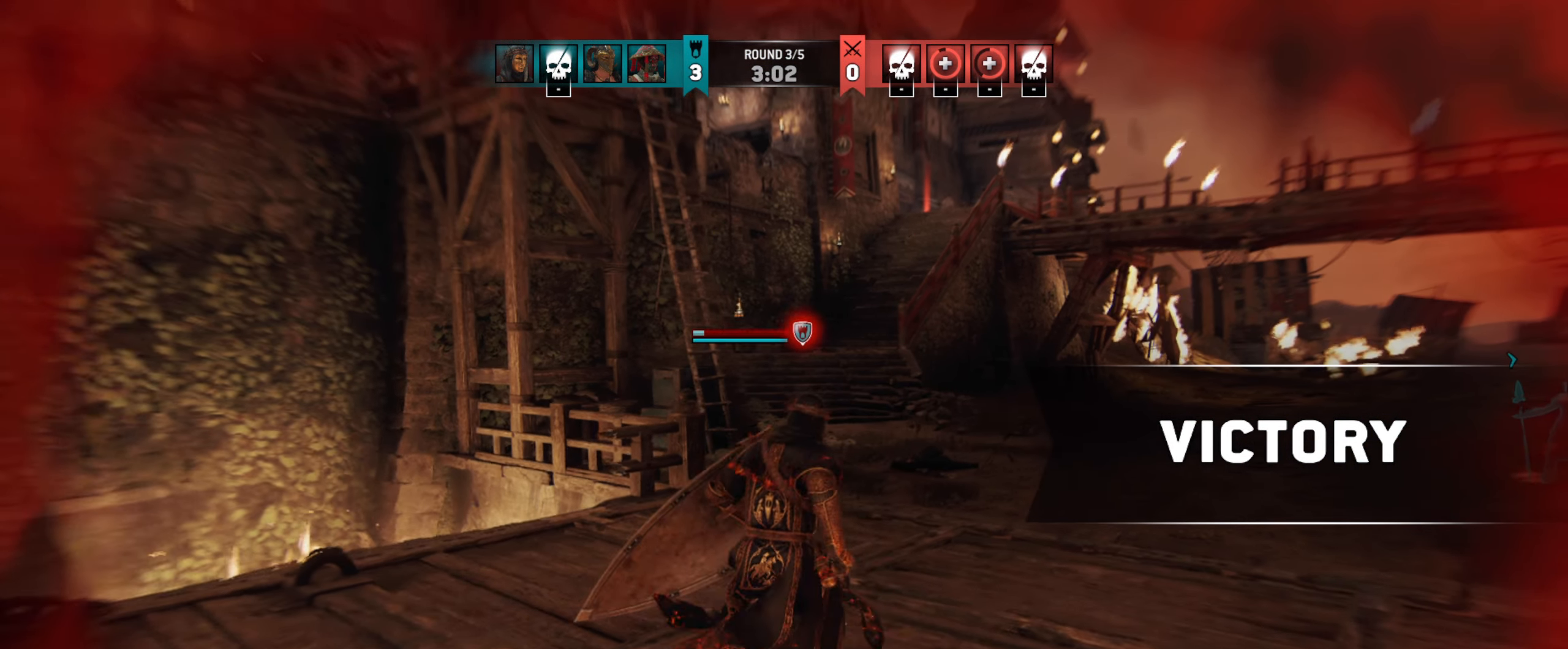
{"keys": ["w"], "mouse": [], "events": [[317, "d", "up"]]}
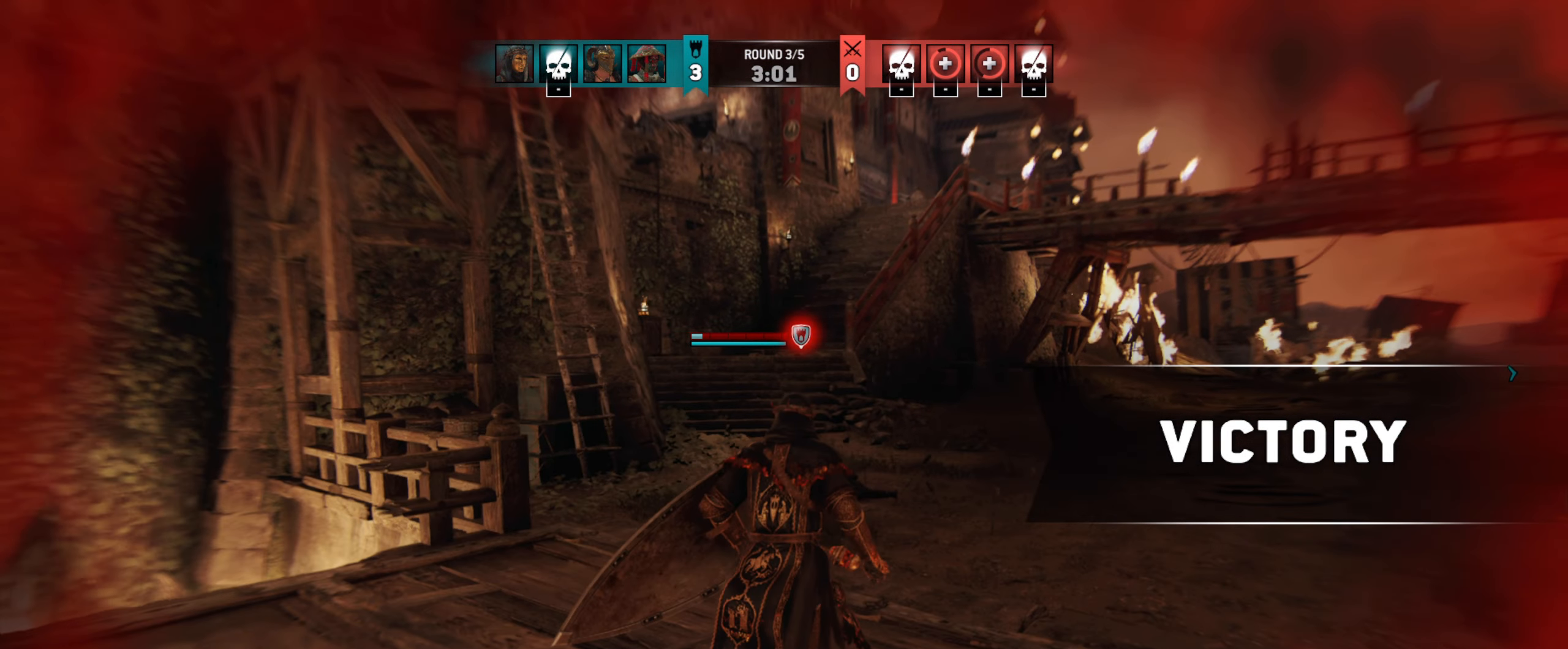
{"keys": ["d", "w"], "mouse": [], "events": [[250, "d", "down"]]}
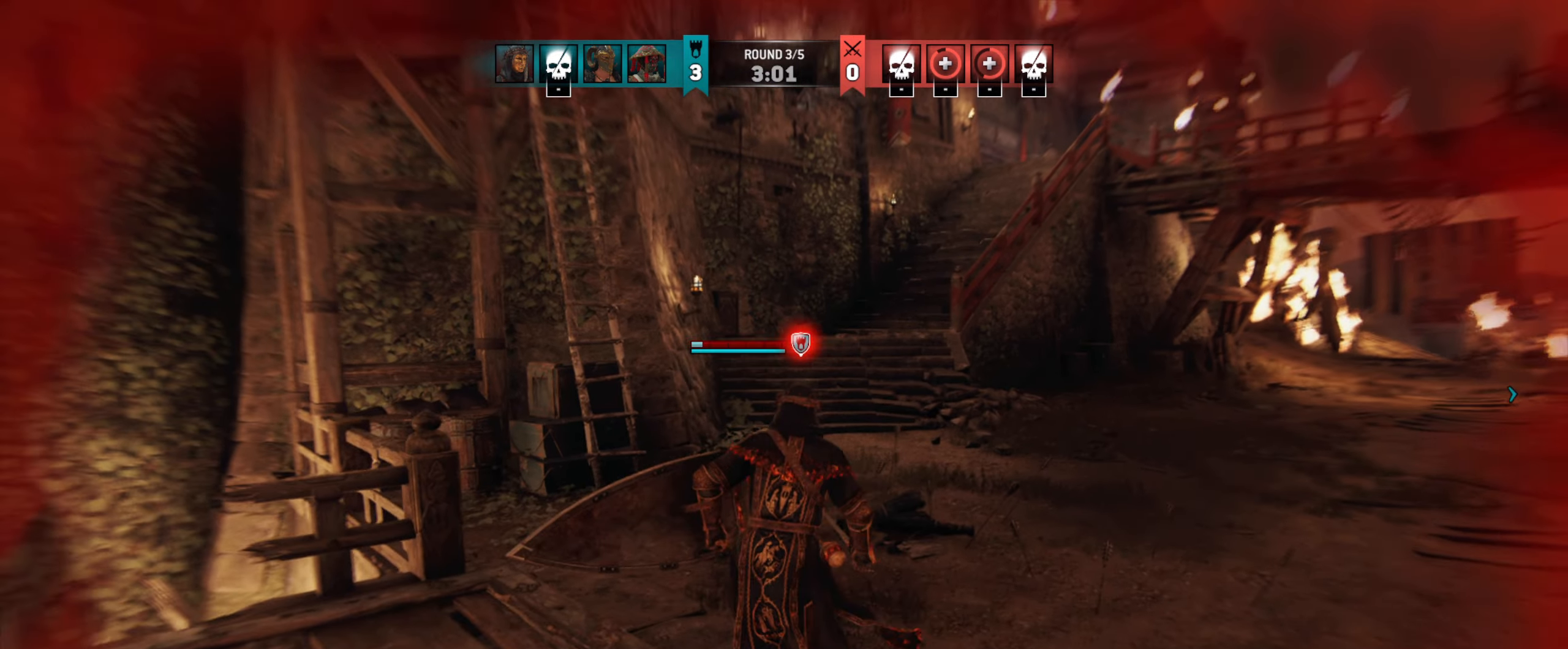
{"keys": ["d", "w"], "mouse": [], "events": []}
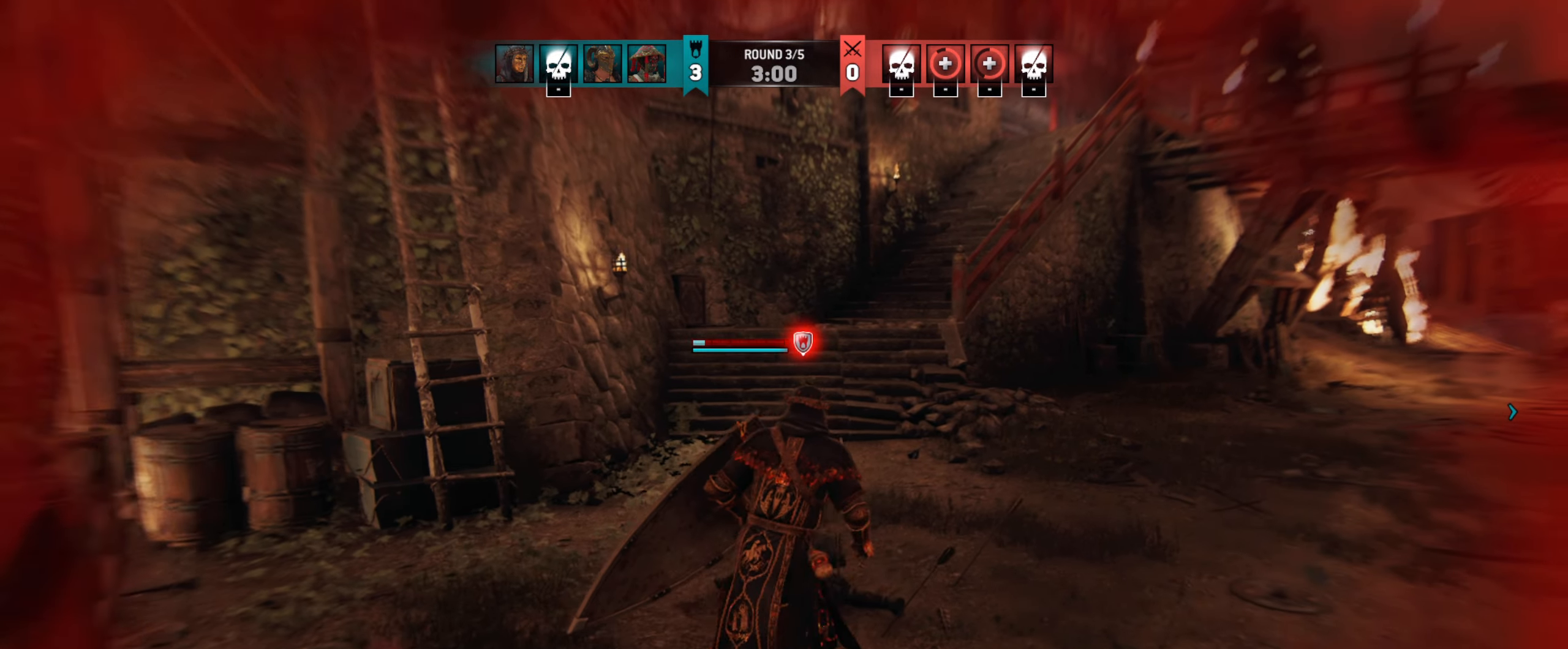
{"keys": ["w"], "mouse": [], "events": [[283, "d", "up"]]}
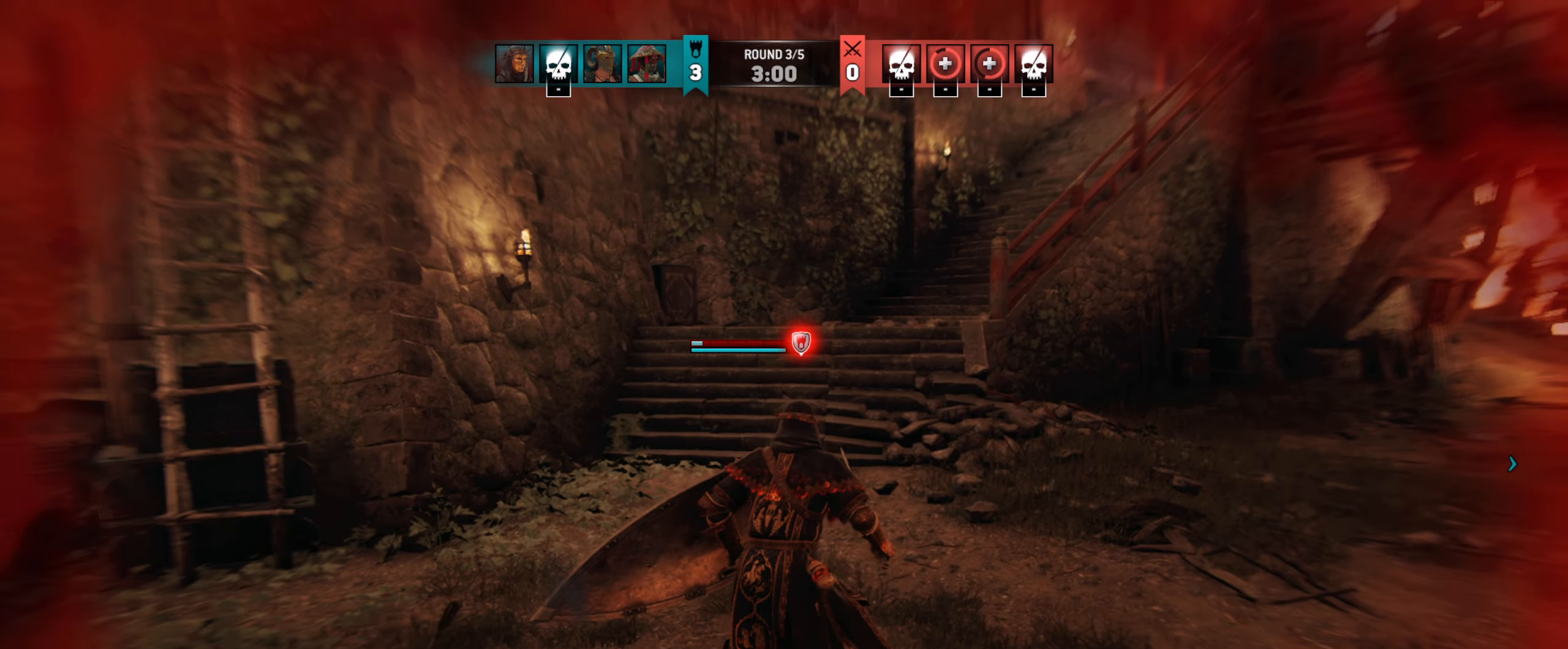
{"keys": ["w"], "mouse": [], "events": []}
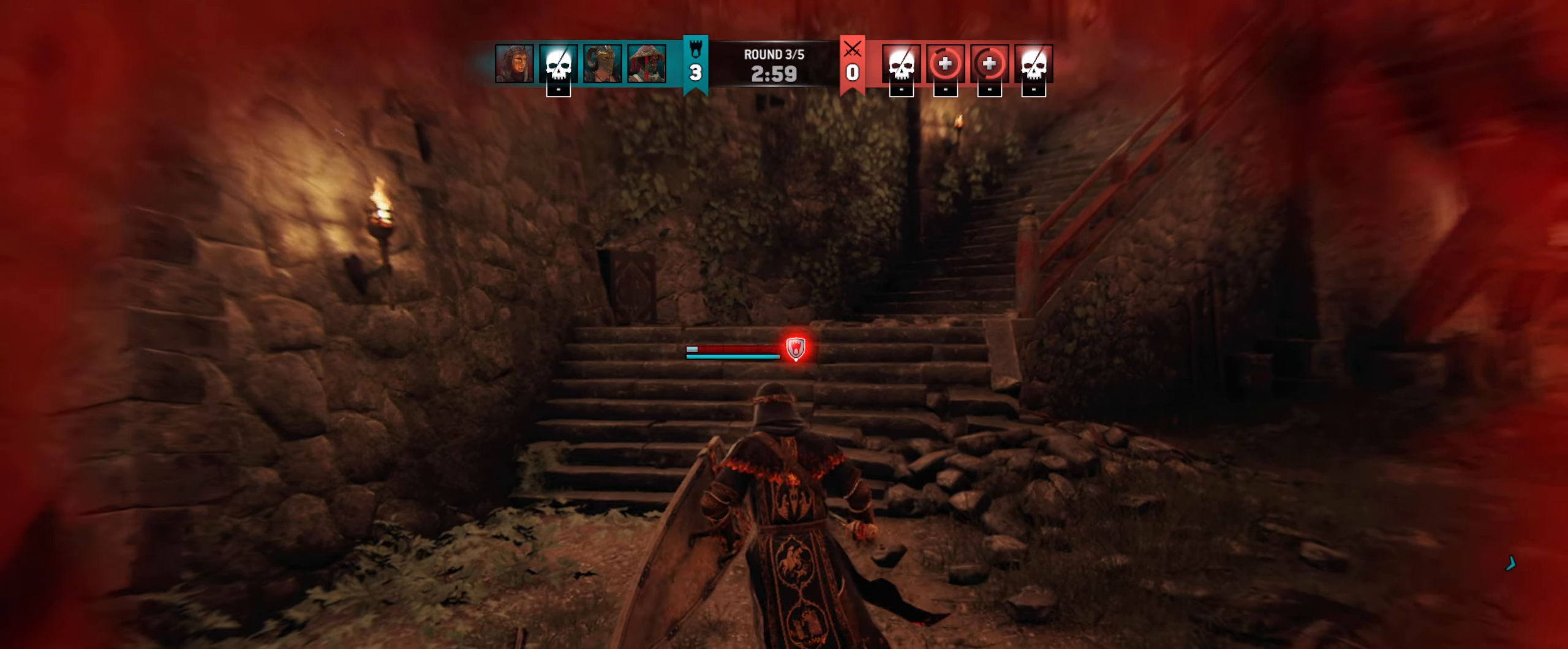
{"keys": ["w"], "mouse": [], "events": []}
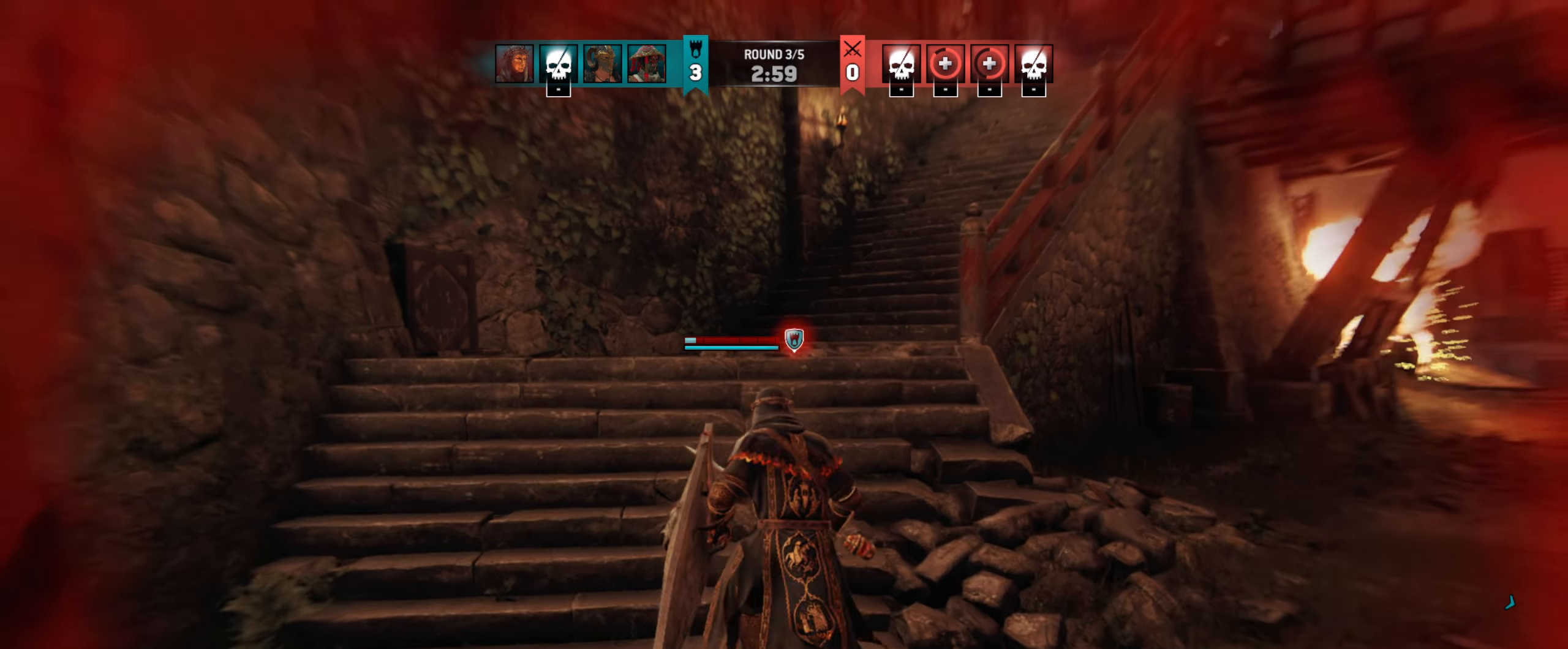
{"keys": [], "mouse": [], "events": [[83, "mouse_right", "down"], [183, "mouse_right", "up"], [217, "w", "up"]]}